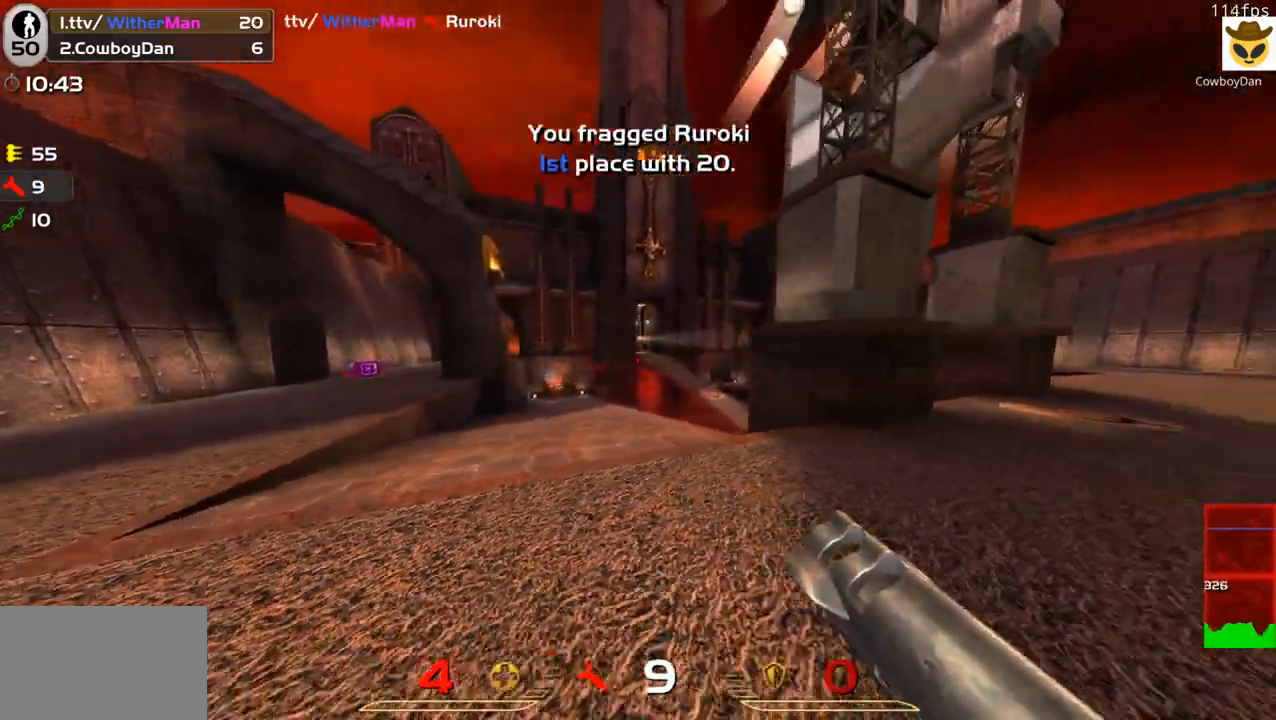
Gameplay with keyboard and mouse; each line is a JSON object with the keys and mouse buttons held at the frame after it. "events" lists presses ("down") and releases ("up") of "1", "2", "3", "4", "5", "a", "alt", "c", "caps_lock", "ctrl", "d", "e", "f", "g", "q", "r", "s", "shift", "space", "t", "tab", "v", "w", "x", "z", "mouse_left", "mouse_wheel" and "mouse_right" between this image and that frame as [ms after this image, input, new state], when the widget could be followed in between. "mouse_left", "mouse_wheel", "mouse_right" = the "left", "wheel", "right" buttons of the "mouse" list. No other keys are recorded. "wheel" means that the mouse wheel is clicked or scrolled. Not read: mouse_move.
{"keys": ["a", "s"], "mouse": ["left"], "events": [[33, "w", "down"], [217, "a", "down"], [217, "d", "up"], [317, "mouse_left", "down"], [317, "w", "up"], [367, "s", "down"], [417, "mouse_left", "up"], [467, "mouse_left", "down"]]}
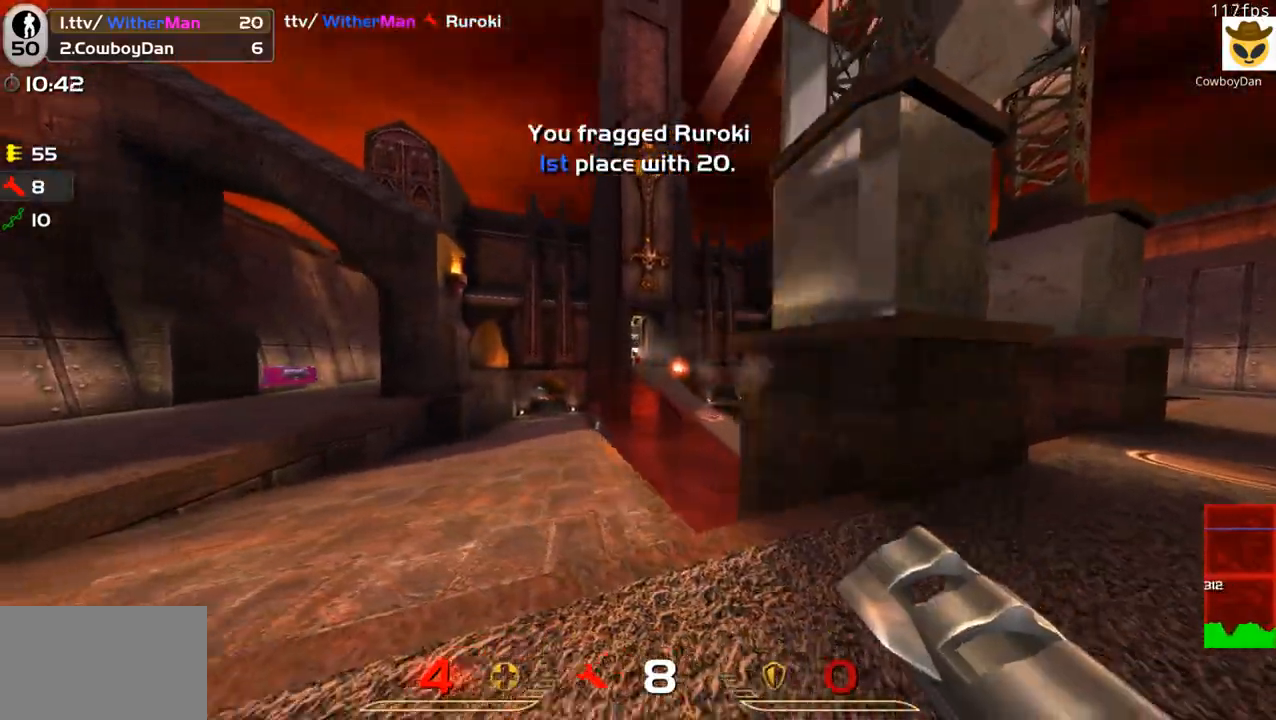
{"keys": ["a", "w"], "mouse": [], "events": [[100, "mouse_left", "up"], [150, "mouse_left", "down"], [200, "d", "down"], [200, "s", "up"], [233, "a", "up"], [283, "mouse_left", "up"], [283, "w", "down"], [383, "d", "up"], [433, "a", "down"]]}
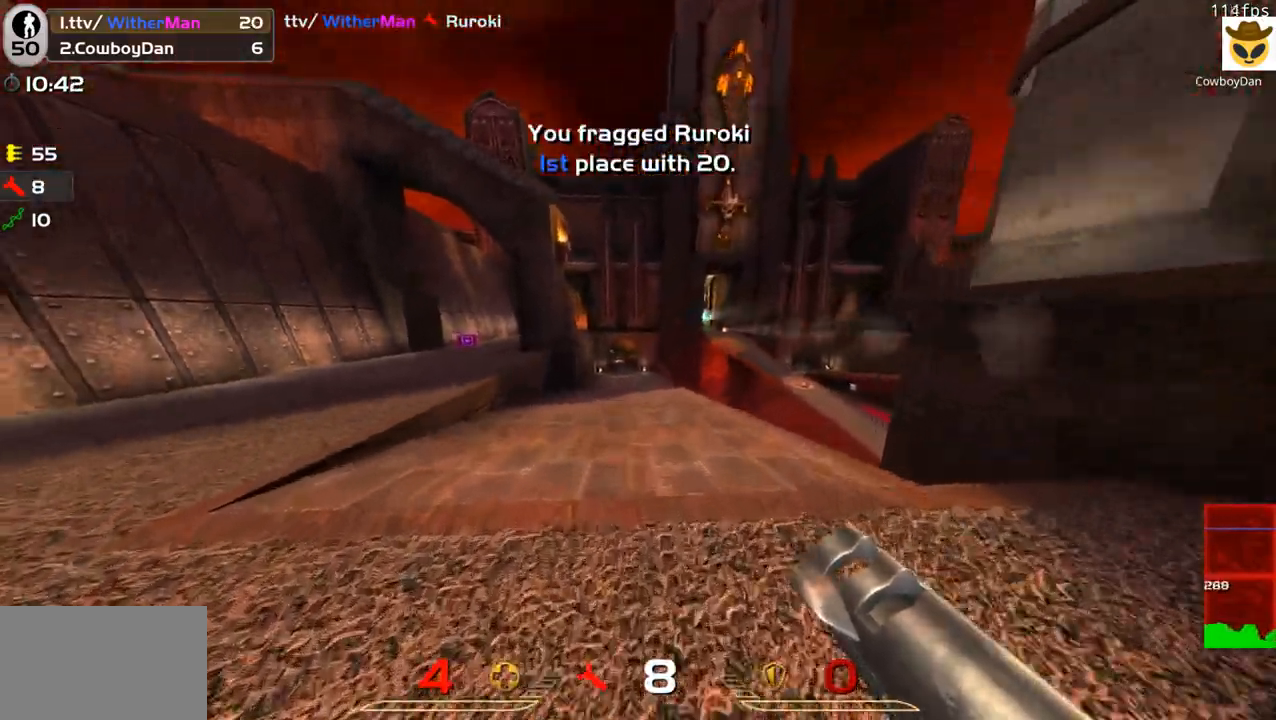
{"keys": ["d", "w"], "mouse": [], "events": [[67, "mouse_left", "down"], [67, "w", "up"], [117, "s", "down"], [167, "a", "up"], [300, "d", "down"], [350, "s", "up"], [450, "w", "down"], [500, "mouse_left", "up"]]}
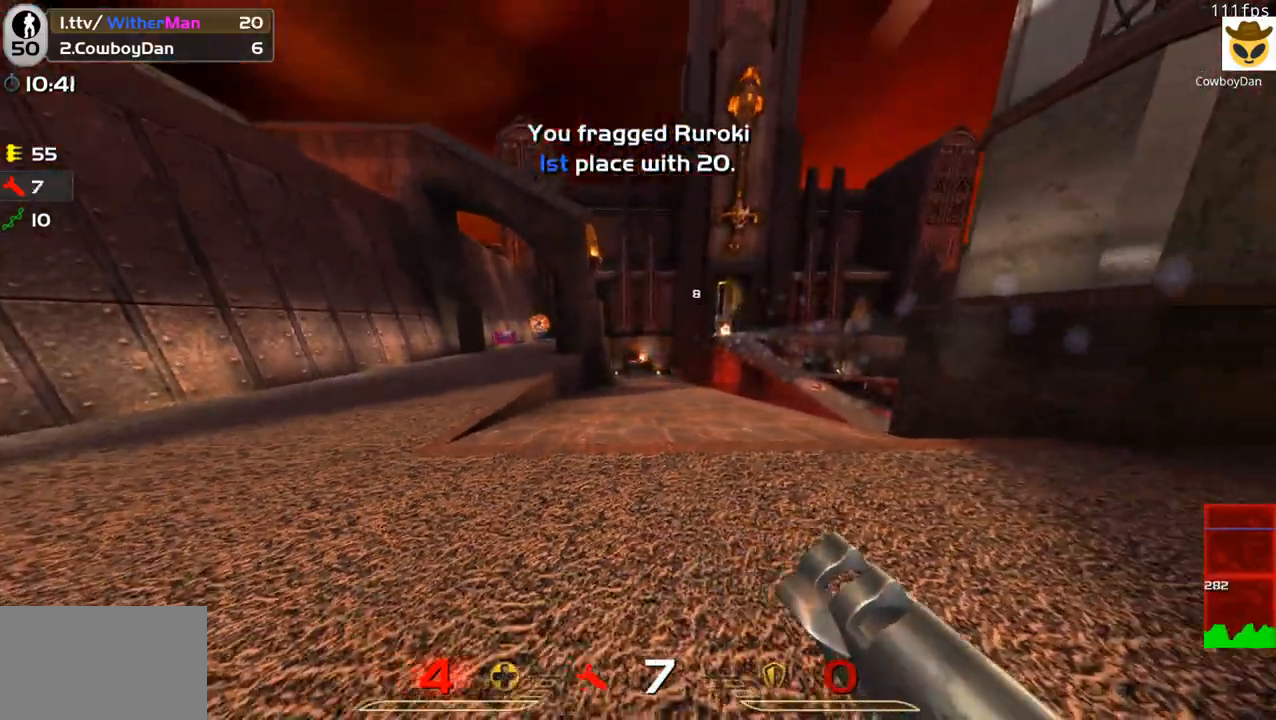
{"keys": ["d"], "mouse": ["left"], "events": [[33, "a", "down"], [33, "d", "up"], [33, "mouse_left", "down"], [133, "mouse_left", "up"], [133, "w", "up"], [183, "mouse_left", "down"], [317, "mouse_left", "up"], [317, "s", "down"], [417, "s", "up"], [467, "mouse_left", "down"], [500, "a", "up"], [500, "d", "down"]]}
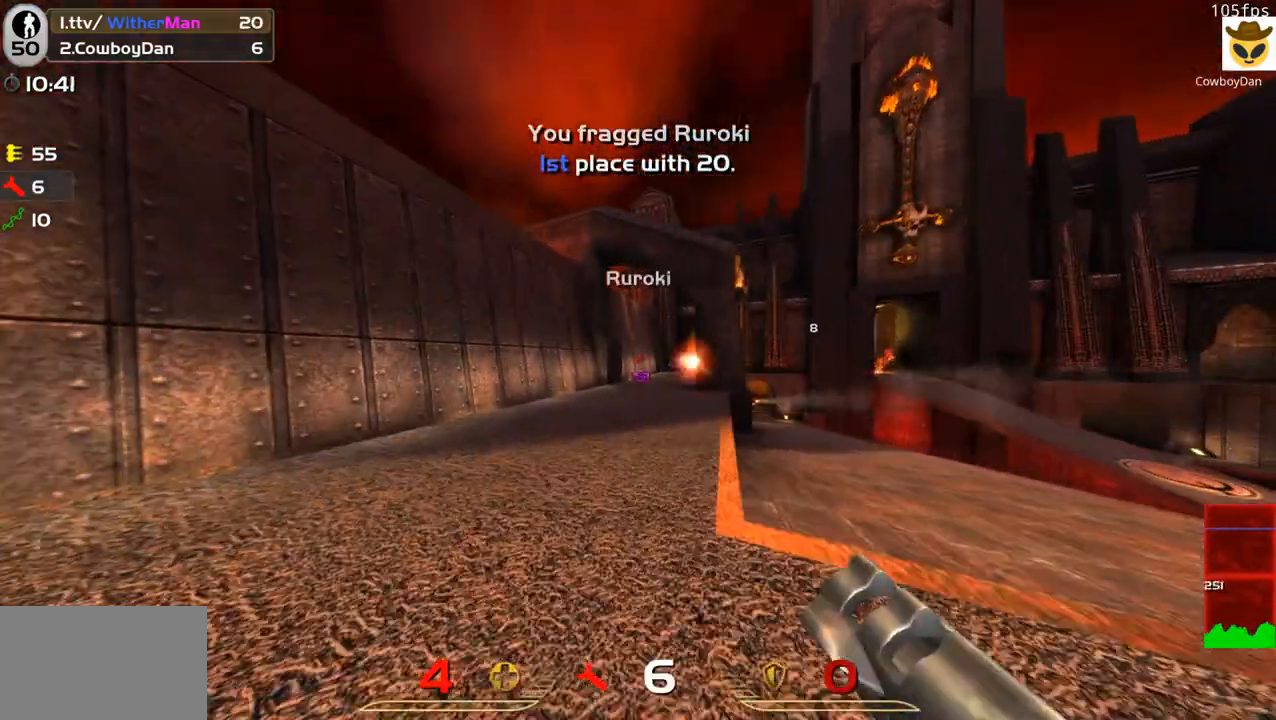
{"keys": ["a"], "mouse": ["left"], "events": [[50, "mouse_left", "up"], [100, "mouse_left", "down"], [200, "mouse_left", "up"], [283, "mouse_left", "down"], [283, "w", "down"], [383, "mouse_left", "up"], [433, "a", "down"], [433, "d", "up"], [433, "mouse_left", "down"], [483, "w", "up"]]}
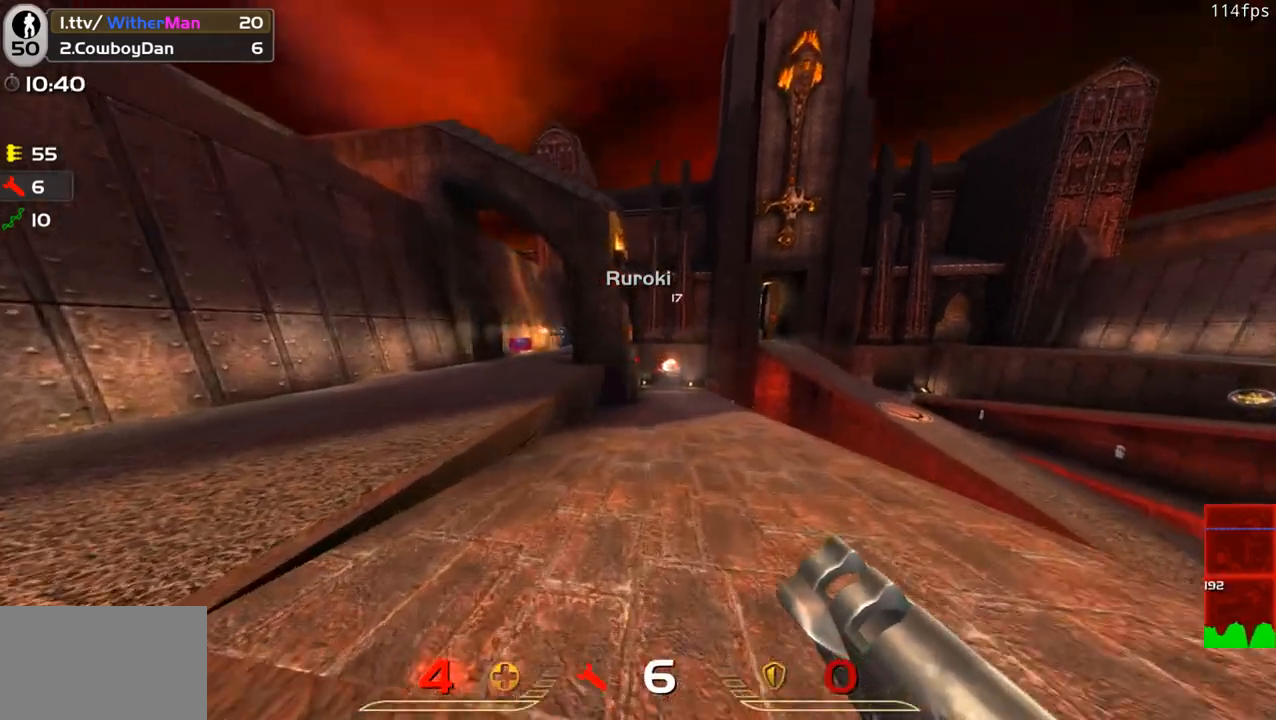
{"keys": ["a"], "mouse": ["left"], "events": [[17, "mouse_left", "up"], [67, "s", "down"], [217, "mouse_left", "down"], [250, "a", "up"], [250, "d", "down"], [300, "mouse_left", "up"], [350, "mouse_left", "down"], [400, "s", "up"], [450, "a", "down"], [450, "mouse_left", "up"], [483, "d", "up"], [483, "mouse_left", "down"]]}
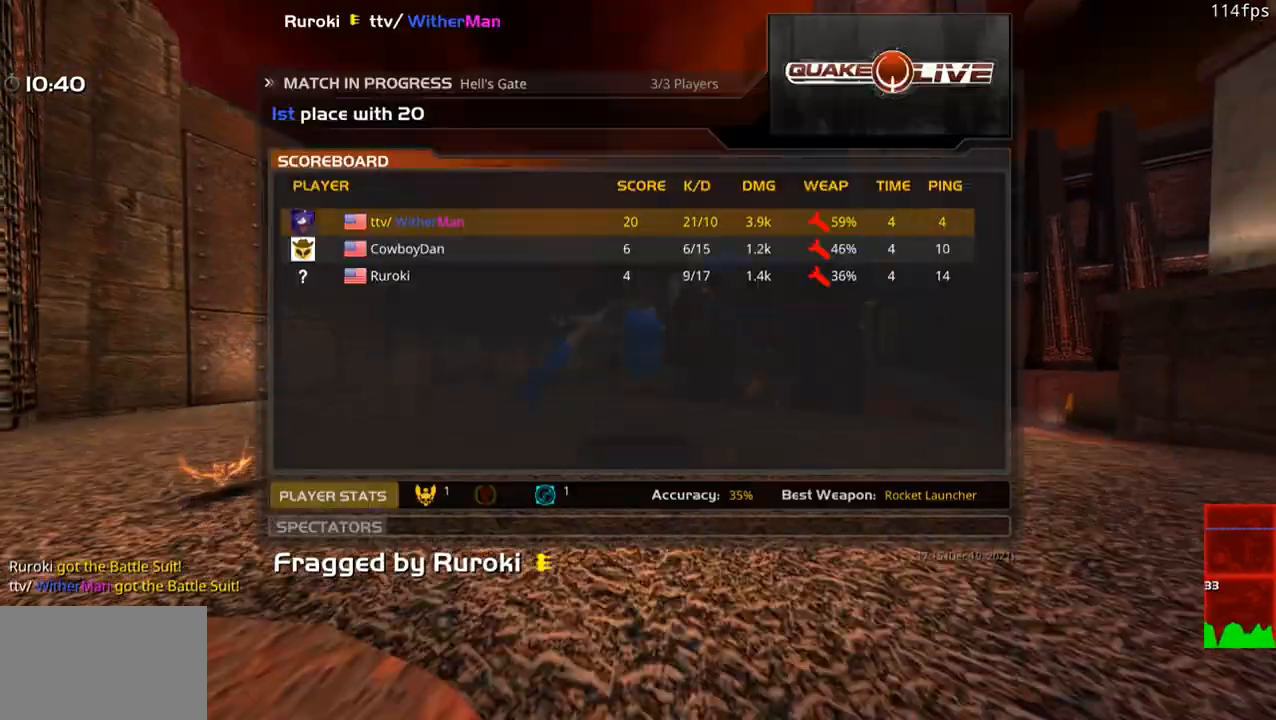
{"keys": ["w"], "mouse": [], "events": [[33, "w", "down"], [83, "mouse_left", "up"], [133, "mouse_left", "down"], [217, "mouse_left", "up"], [267, "a", "up"], [267, "mouse_left", "down"], [267, "w", "up"], [467, "mouse_left", "up"], [500, "w", "down"]]}
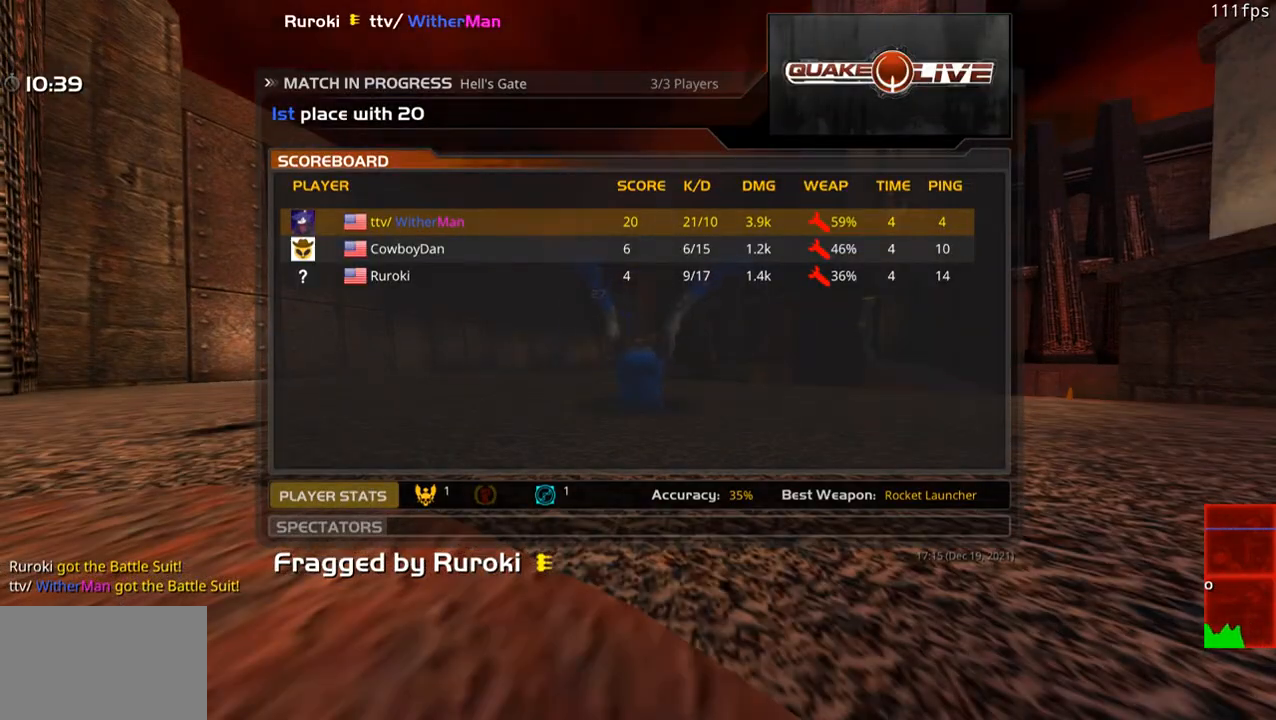
{"keys": ["w"], "mouse": [], "events": []}
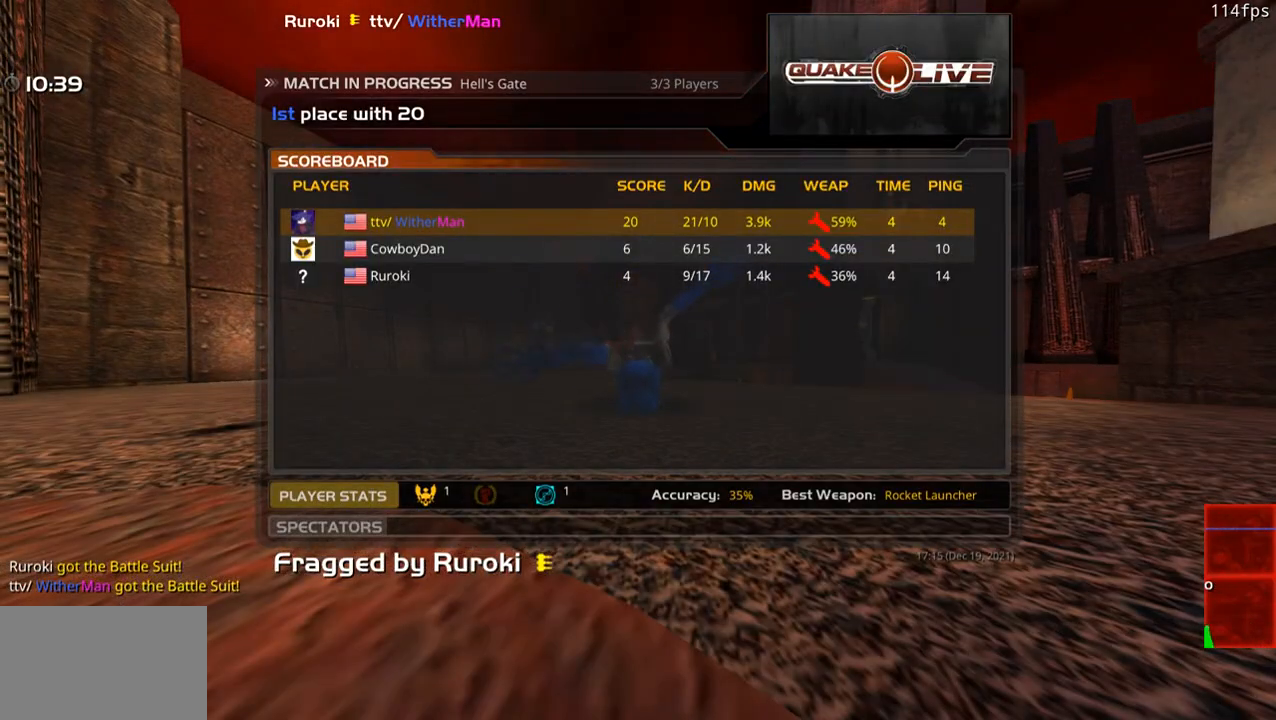
{"keys": ["w"], "mouse": [], "events": []}
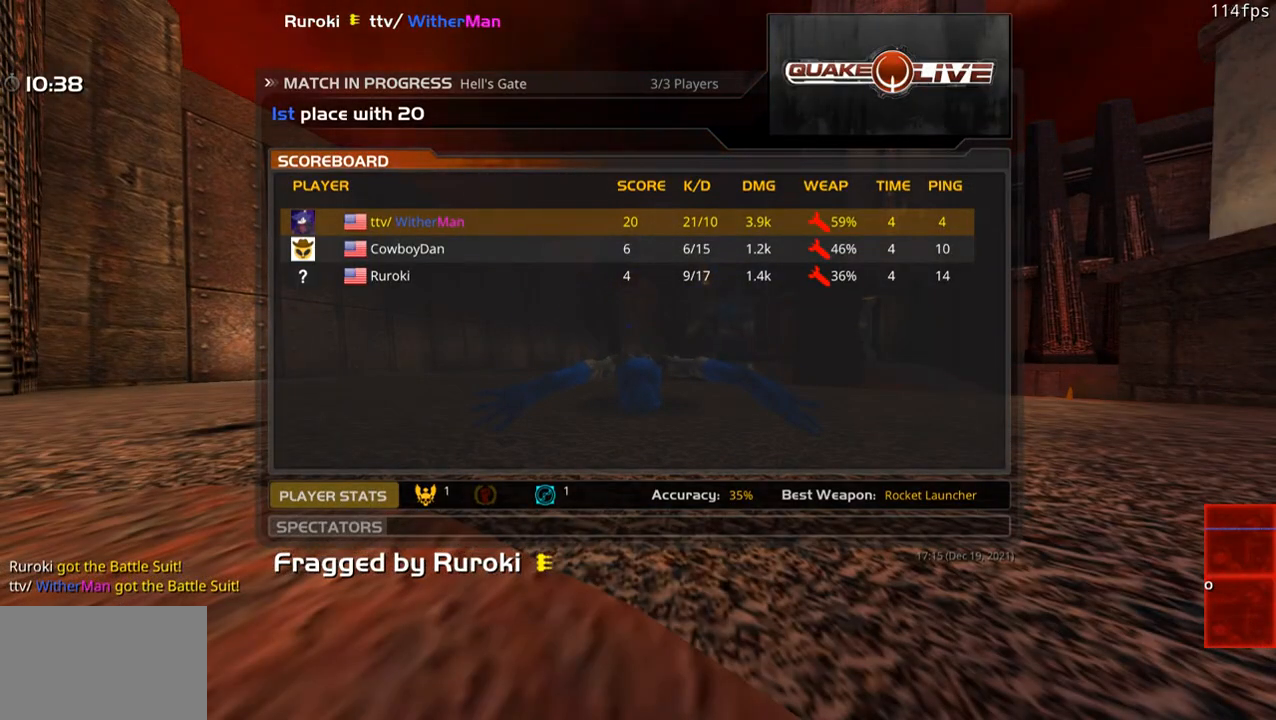
{"keys": ["w"], "mouse": ["left"], "events": [[500, "mouse_left", "down"]]}
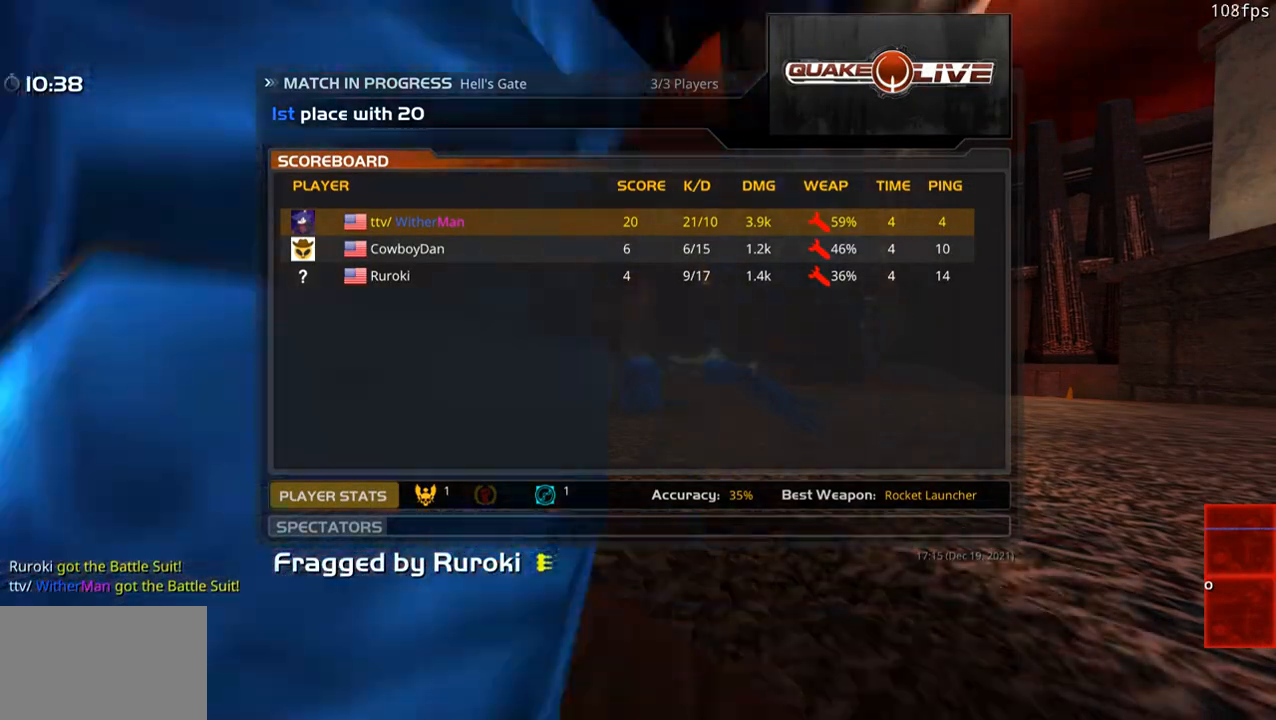
{"keys": ["a", "w"], "mouse": [], "events": [[100, "mouse_left", "up"], [250, "mouse_left", "down"], [333, "mouse_left", "up"], [433, "a", "down"]]}
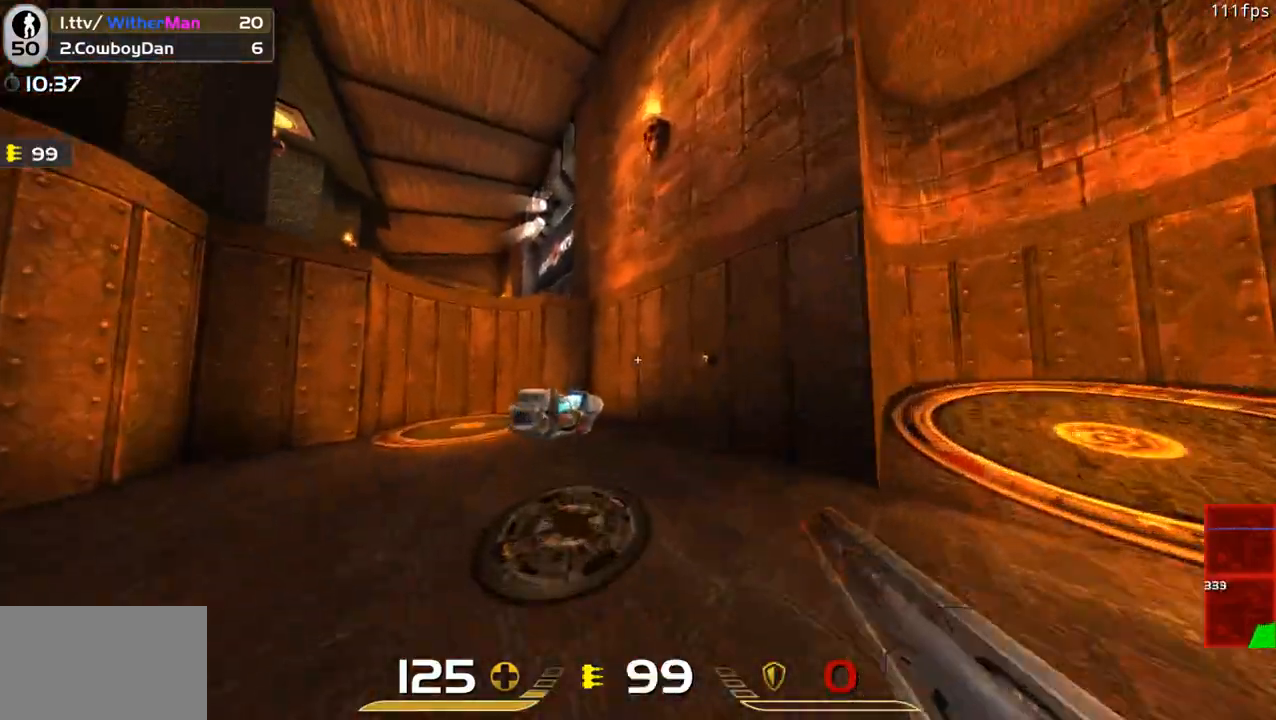
{"keys": ["w"], "mouse": [], "events": [[17, "a", "up"], [167, "a", "down"], [250, "a", "up"]]}
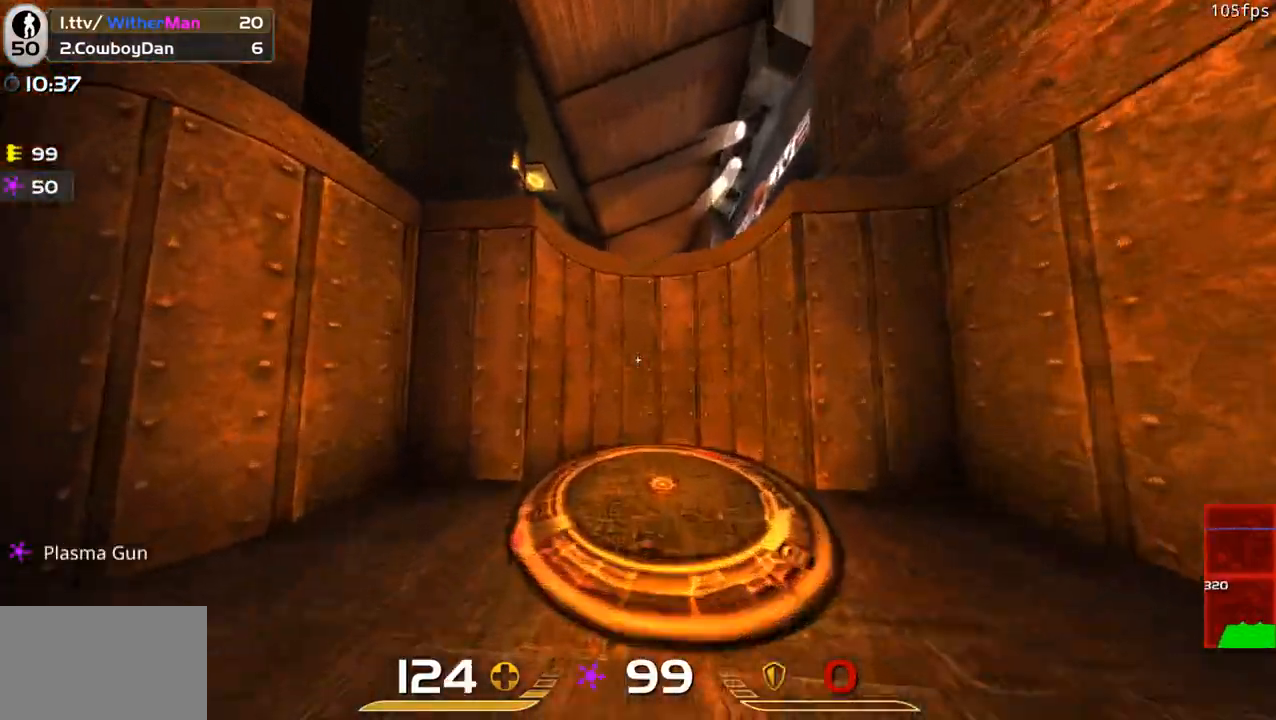
{"keys": ["a", "w"], "mouse": [], "events": [[417, "a", "down"]]}
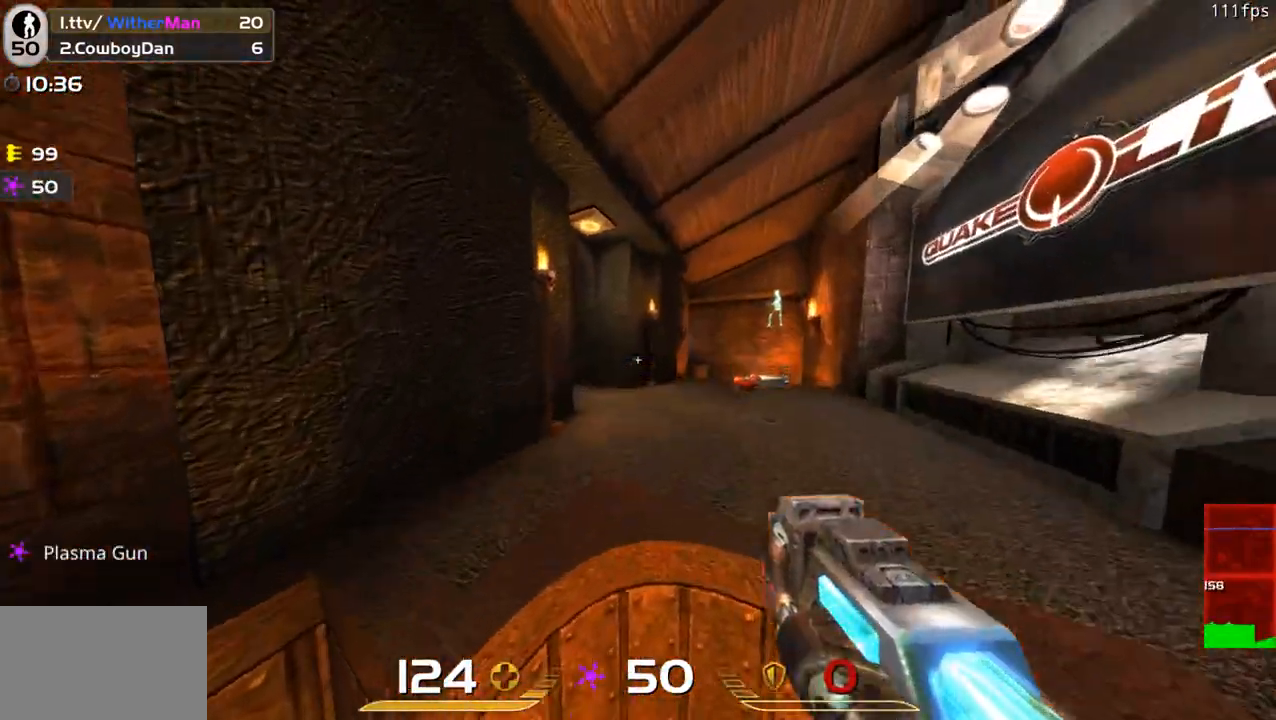
{"keys": ["a", "s"], "mouse": ["left"], "events": [[50, "a", "up"], [200, "d", "down"], [283, "w", "up"], [333, "mouse_left", "down"], [383, "s", "down"], [467, "a", "down"], [467, "d", "up"]]}
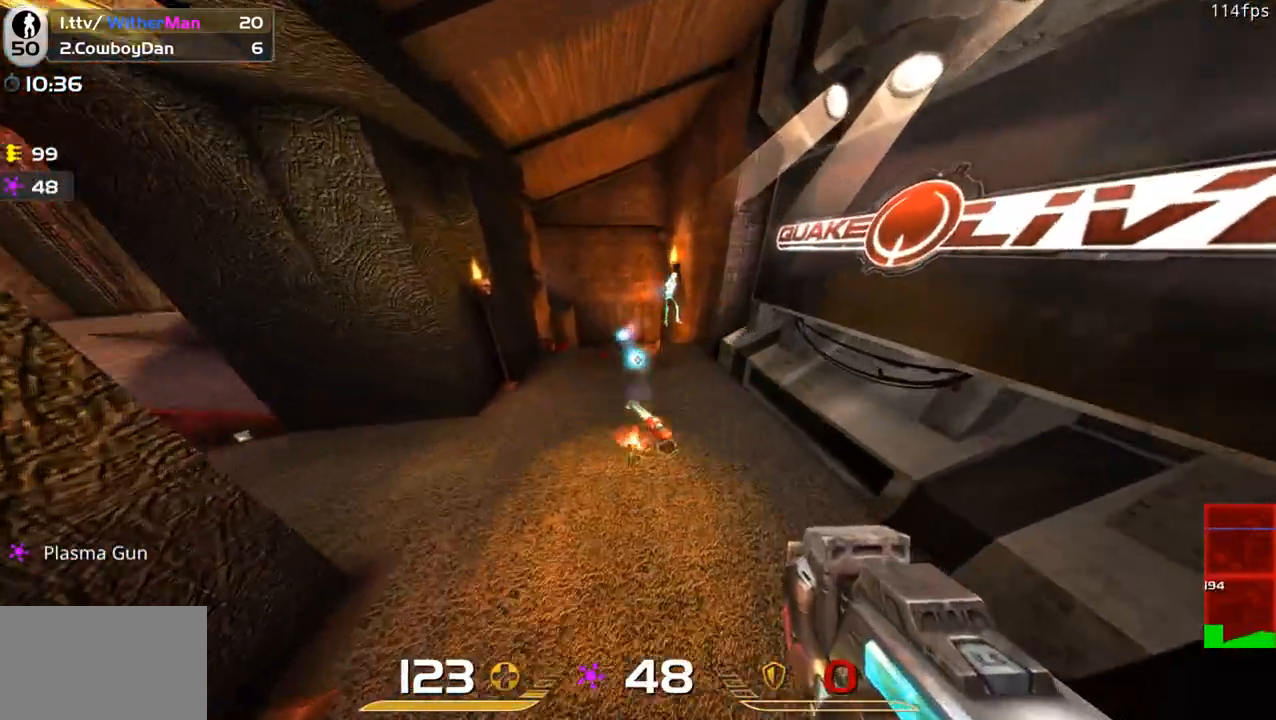
{"keys": ["a", "w"], "mouse": ["left"], "events": [[17, "s", "up"], [483, "w", "down"]]}
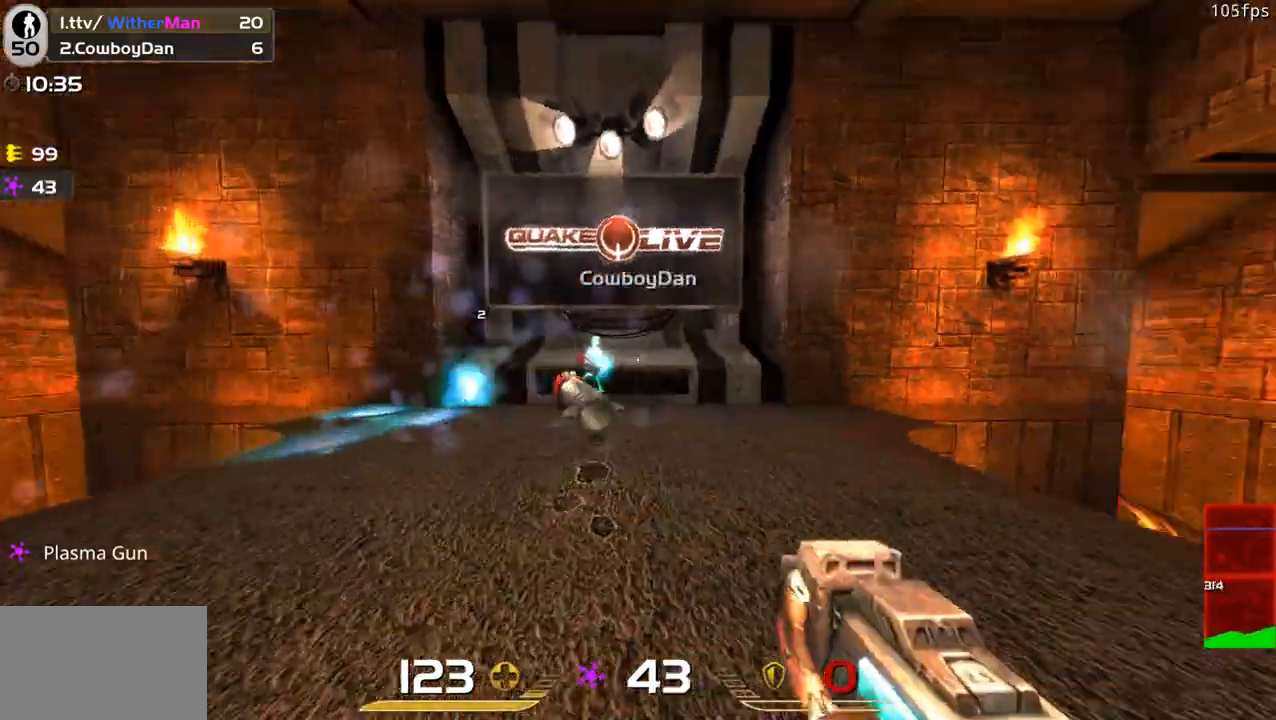
{"keys": ["w"], "mouse": ["left"], "events": [[417, "a", "up"], [417, "d", "down"], [500, "d", "up"]]}
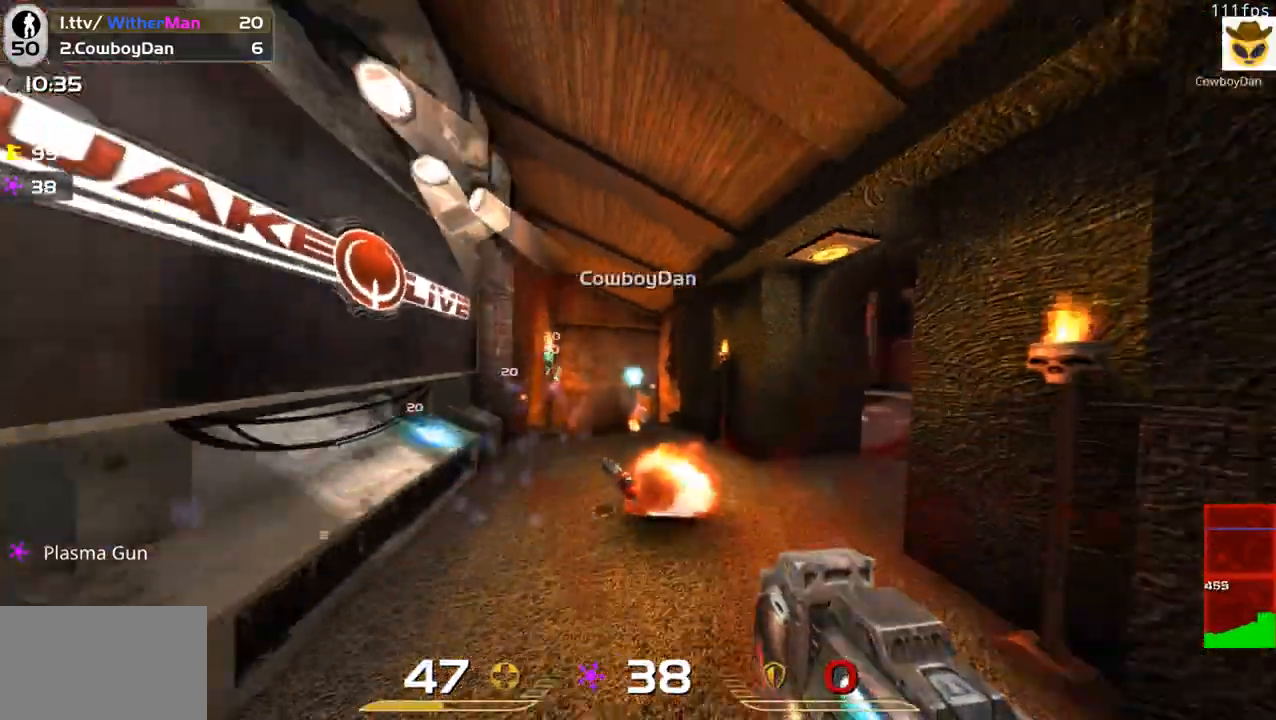
{"keys": ["d"], "mouse": ["left"], "events": [[150, "d", "down"], [200, "w", "up"], [333, "s", "down"], [383, "s", "up"]]}
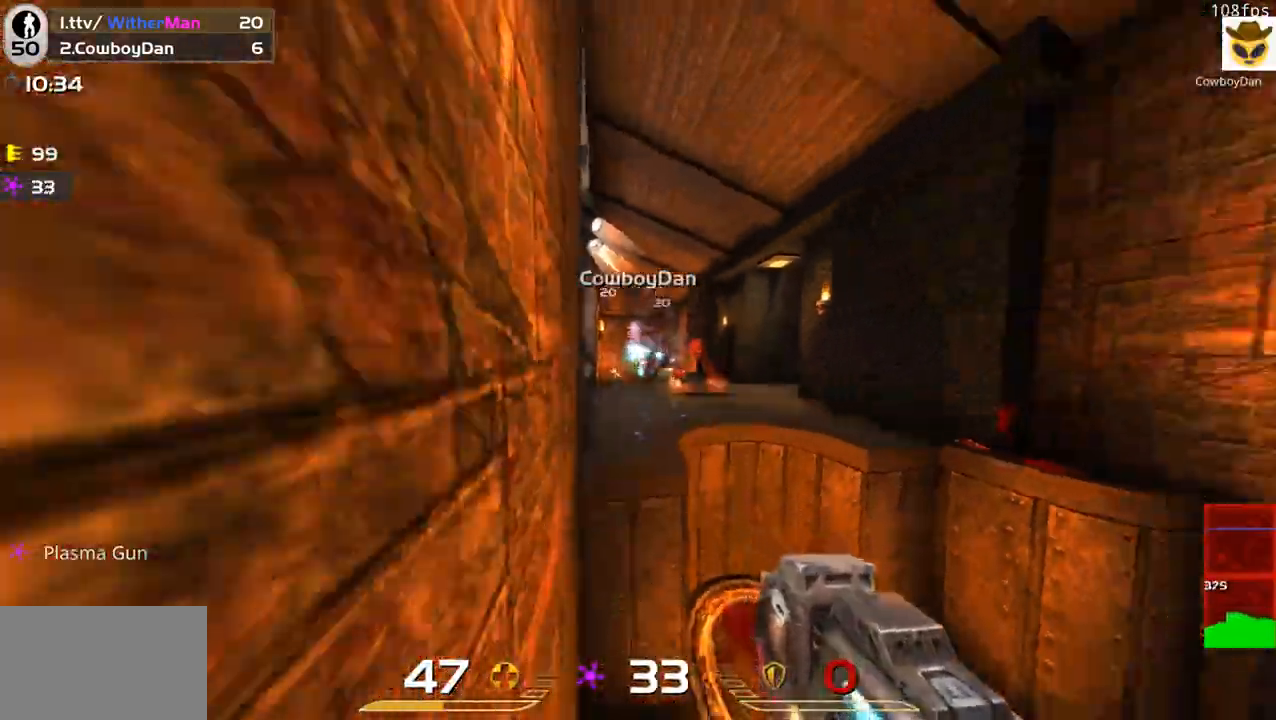
{"keys": ["d", "w"], "mouse": ["left"], "events": [[67, "w", "down"], [350, "d", "up"], [483, "d", "down"]]}
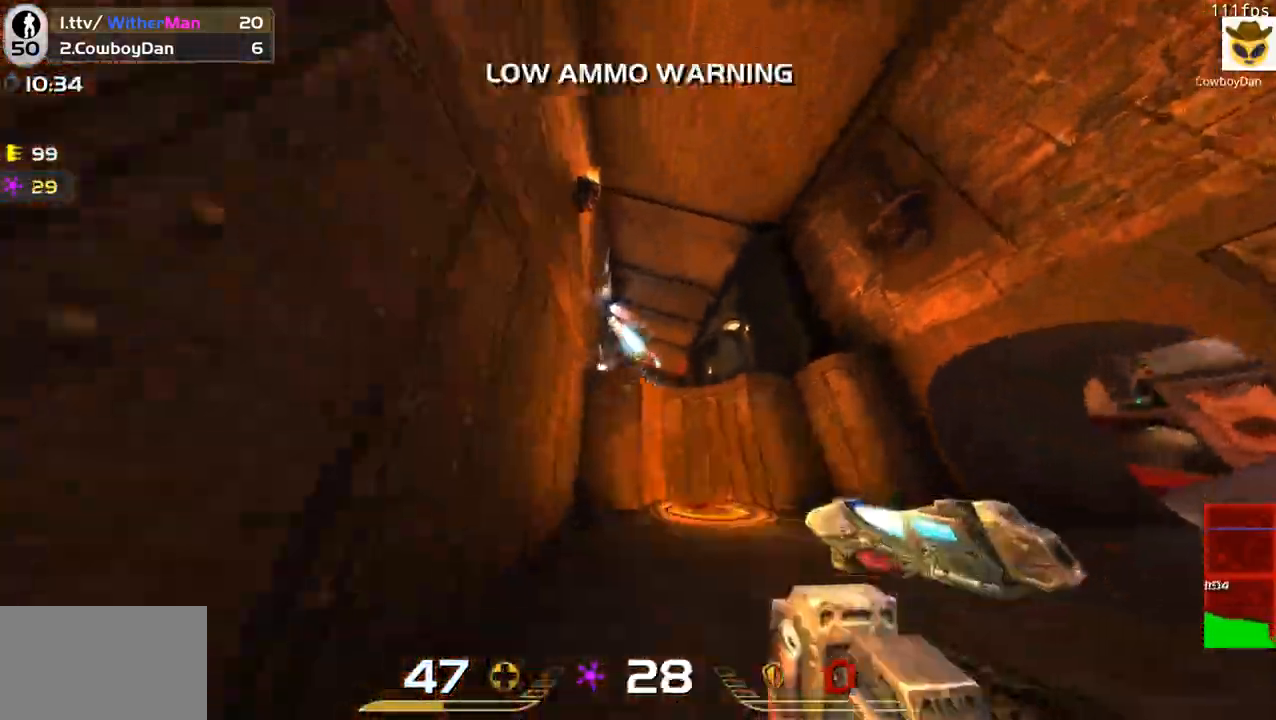
{"keys": ["w"], "mouse": ["left"], "events": [[133, "d", "up"]]}
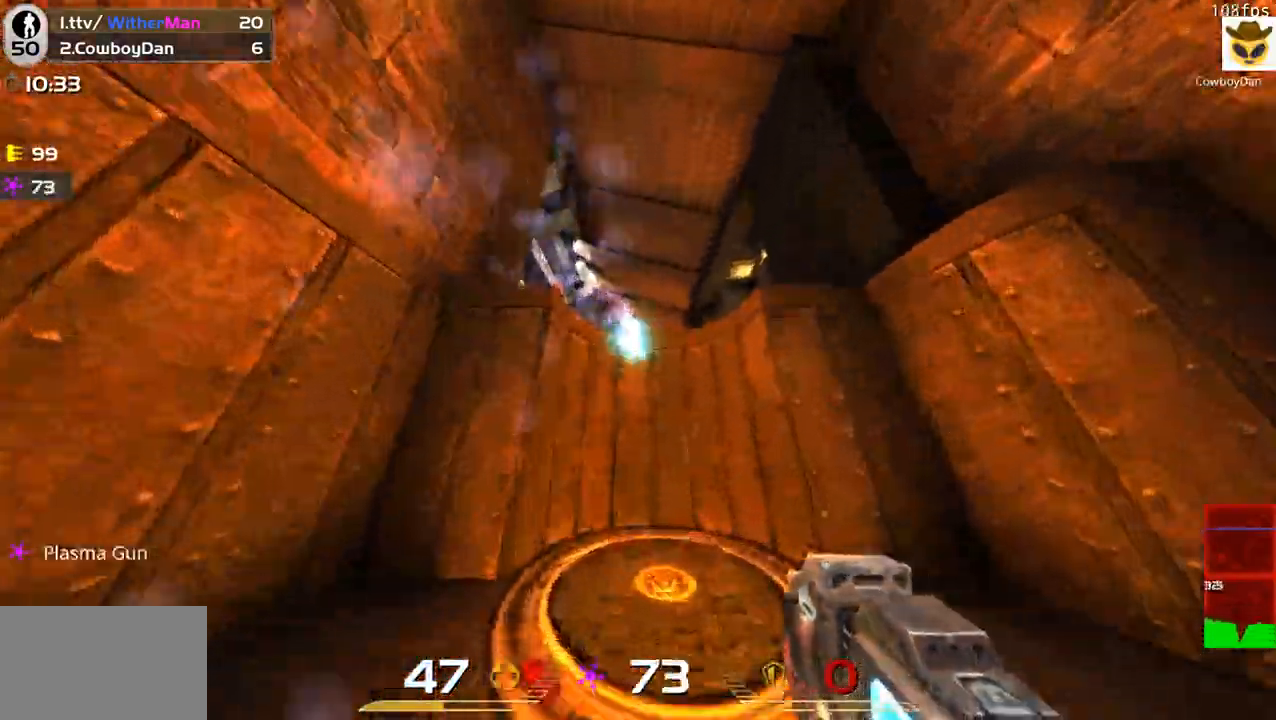
{"keys": ["w"], "mouse": ["left"], "events": [[233, "a", "down"], [283, "a", "up"]]}
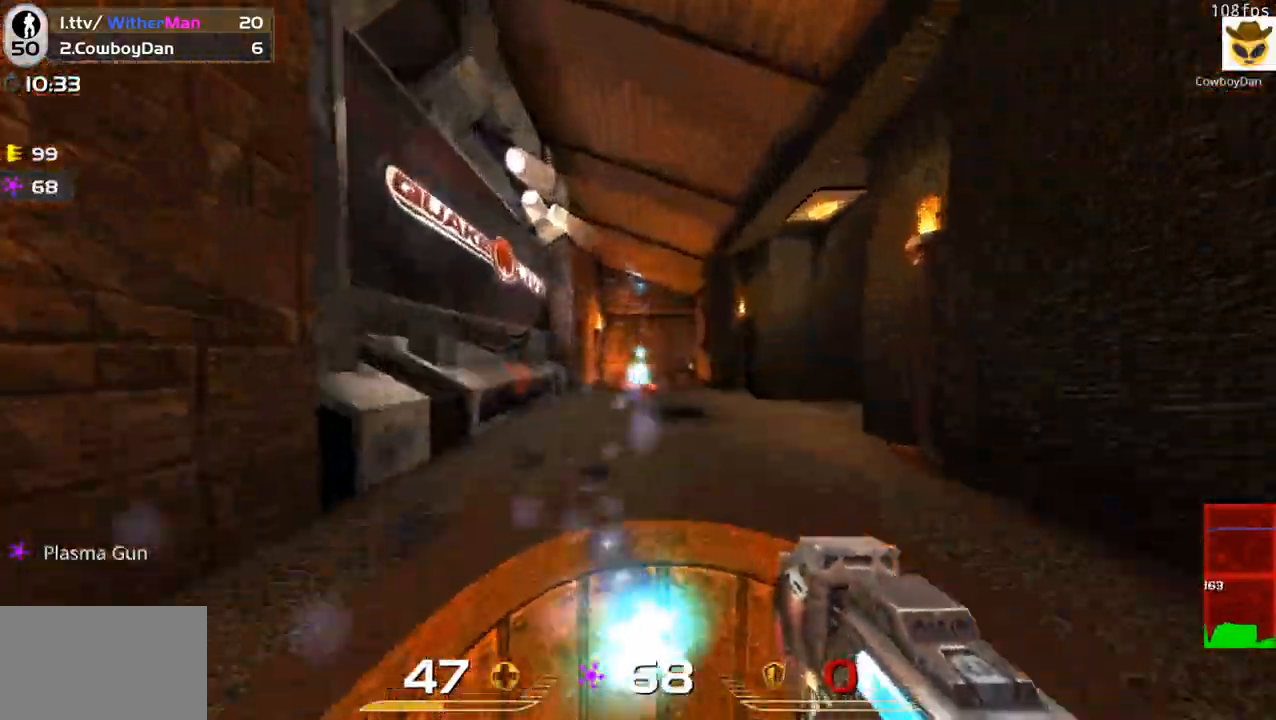
{"keys": ["a", "w"], "mouse": ["left"], "events": [[250, "d", "down"], [400, "d", "up"], [483, "a", "down"]]}
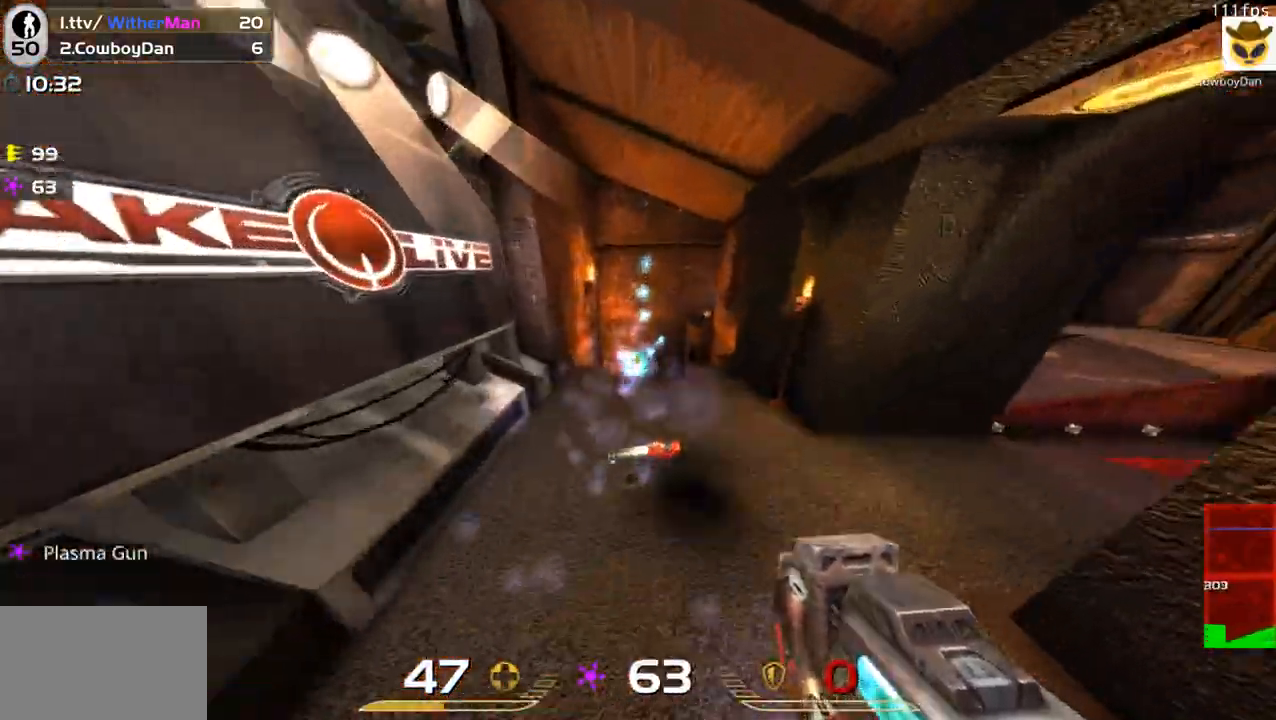
{"keys": ["space", "w"], "mouse": ["left"], "events": [[183, "a", "up"], [467, "space", "down"]]}
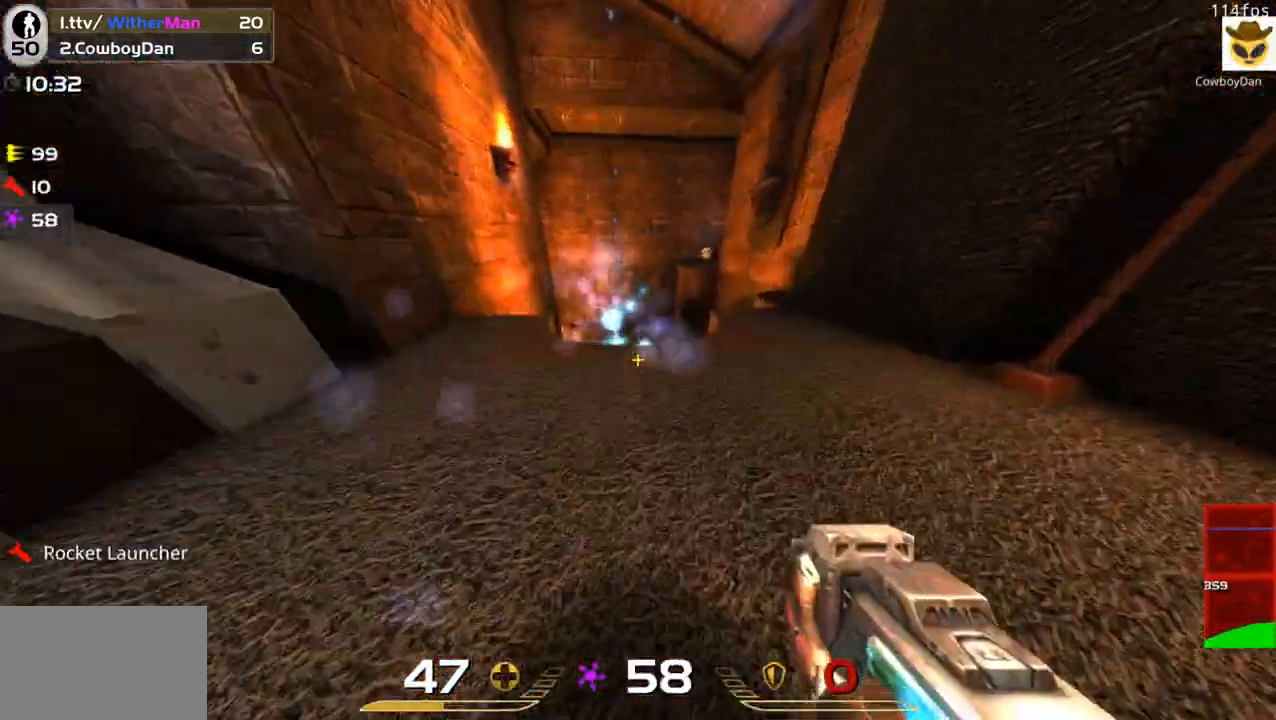
{"keys": ["d"], "mouse": ["left"], "events": [[50, "d", "down"], [200, "space", "up"], [200, "w", "up"], [283, "s", "down"], [467, "s", "up"]]}
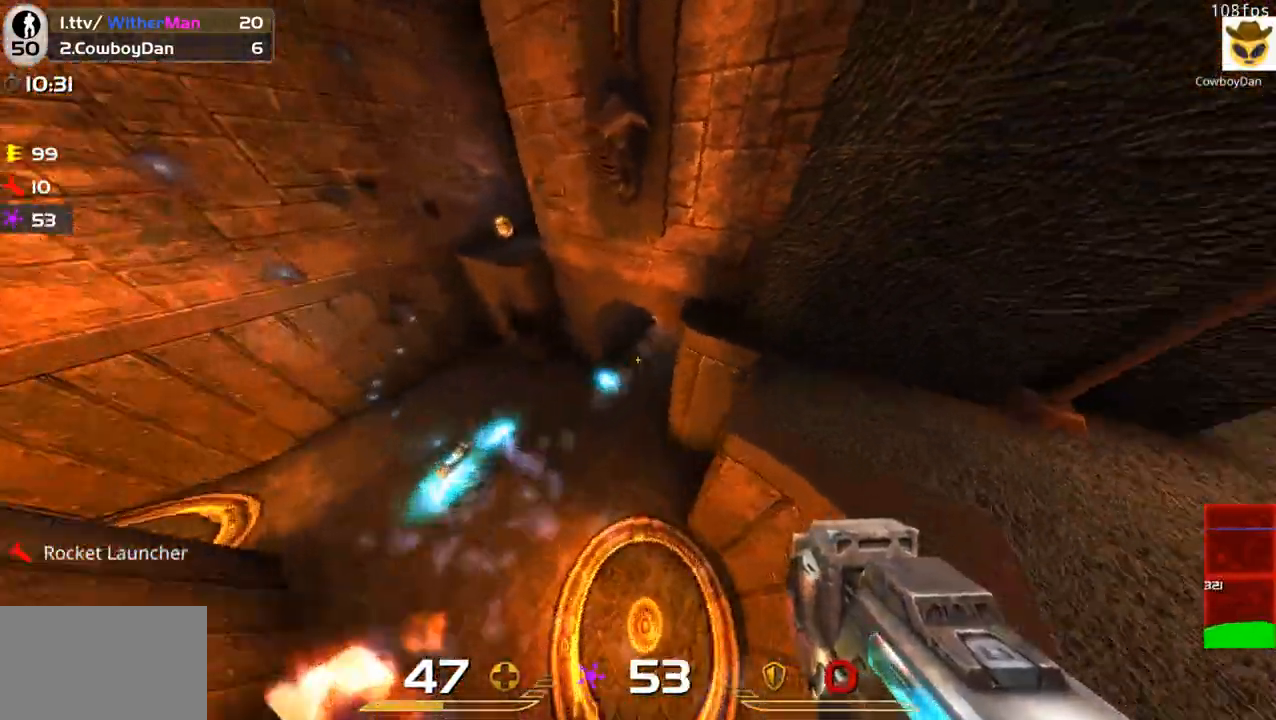
{"keys": ["d", "w"], "mouse": ["left"], "events": [[117, "w", "down"], [217, "d", "up"], [400, "d", "down"]]}
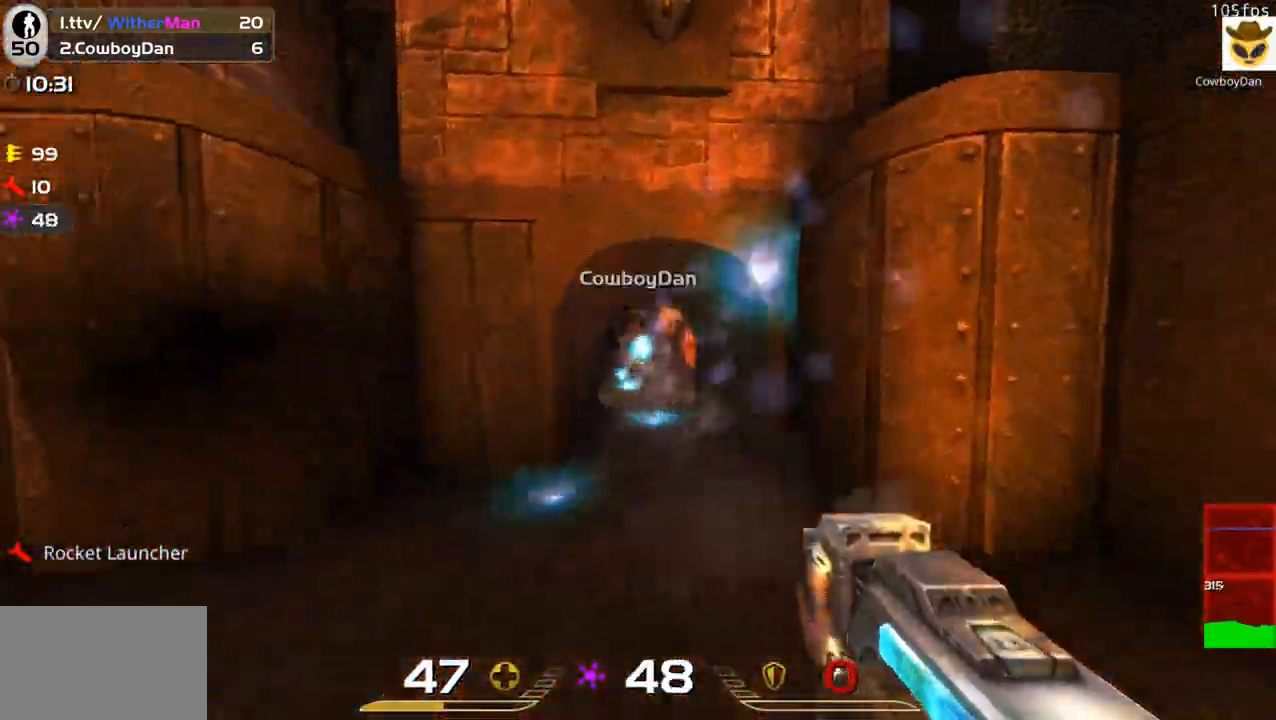
{"keys": ["a", "w"], "mouse": ["left"], "events": [[33, "d", "up"], [83, "d", "down"], [233, "space", "down"], [317, "d", "up"], [367, "a", "down"], [417, "space", "up"]]}
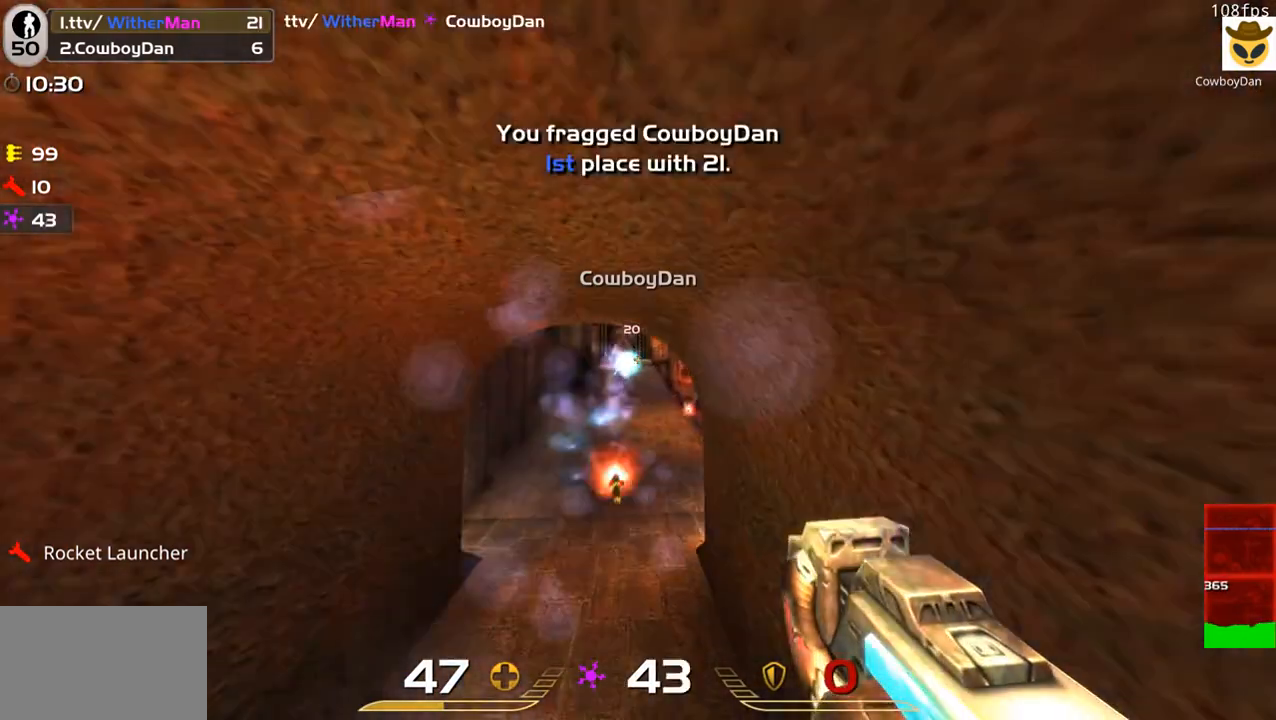
{"keys": ["w"], "mouse": ["left"], "events": [[383, "a", "up"]]}
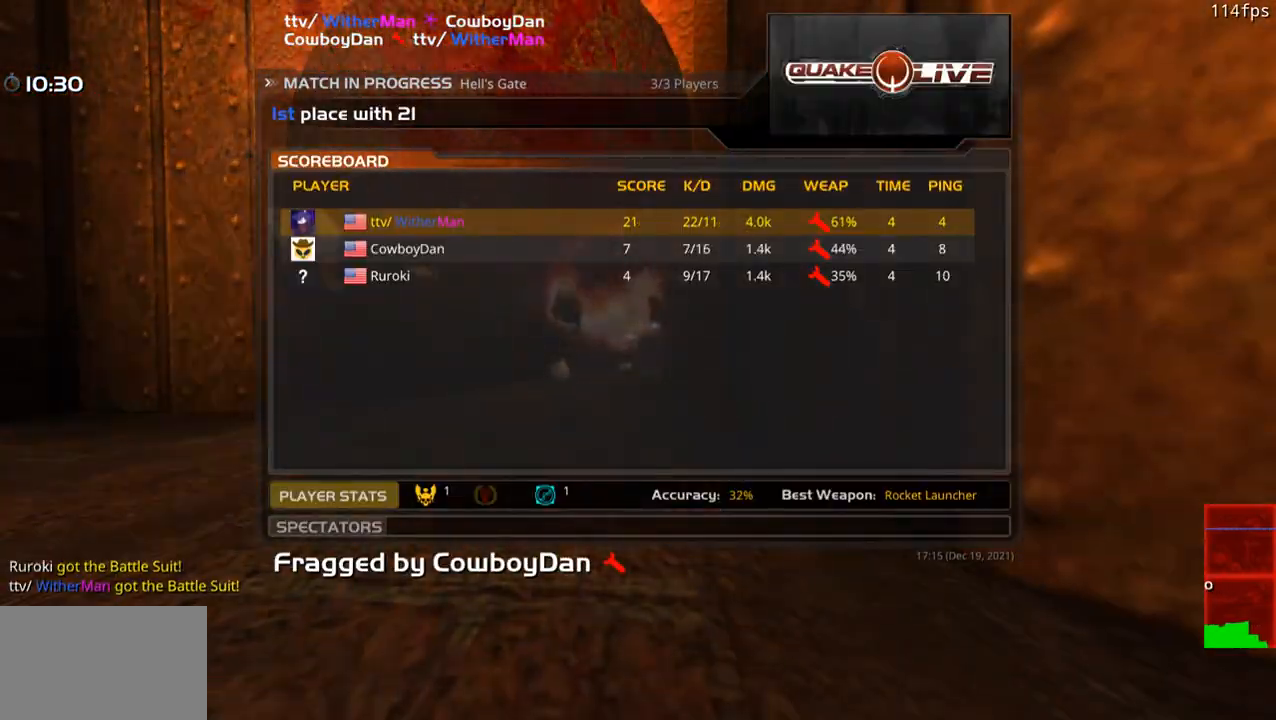
{"keys": ["w"], "mouse": [], "events": [[17, "w", "up"], [67, "mouse_left", "up"], [217, "w", "down"]]}
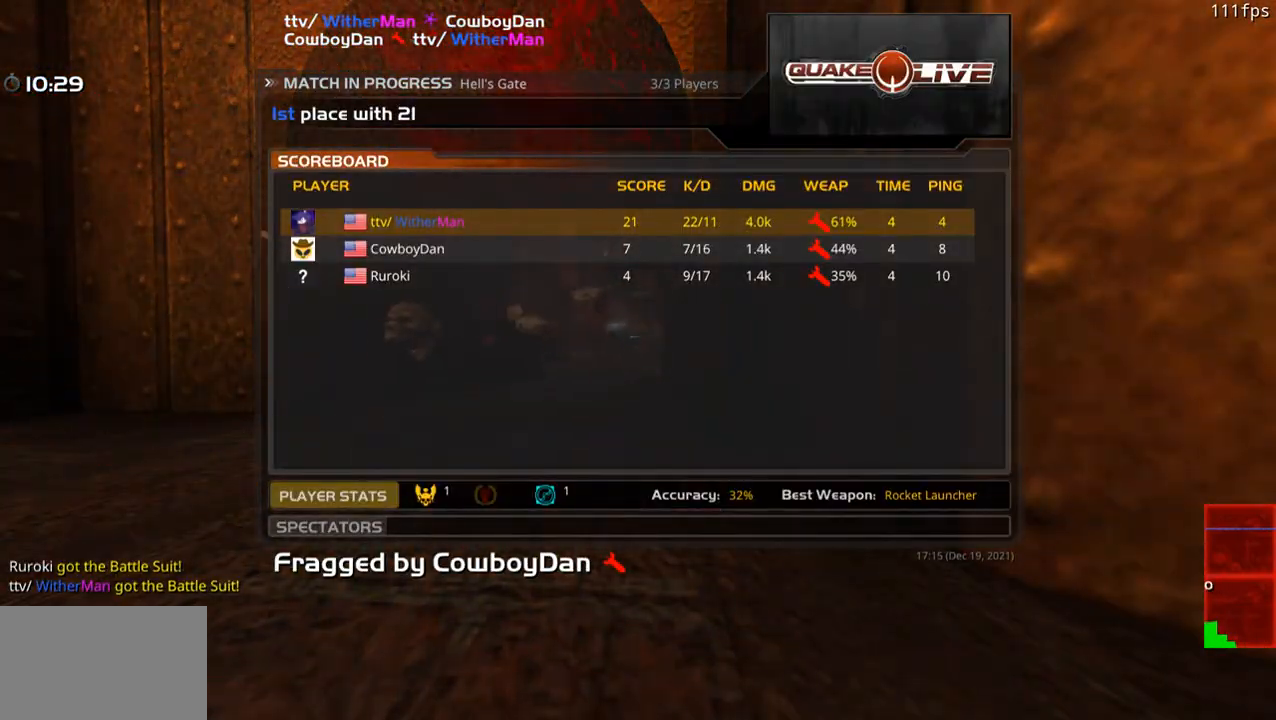
{"keys": [], "mouse": [], "events": [[133, "w", "up"], [317, "w", "down"], [417, "w", "up"]]}
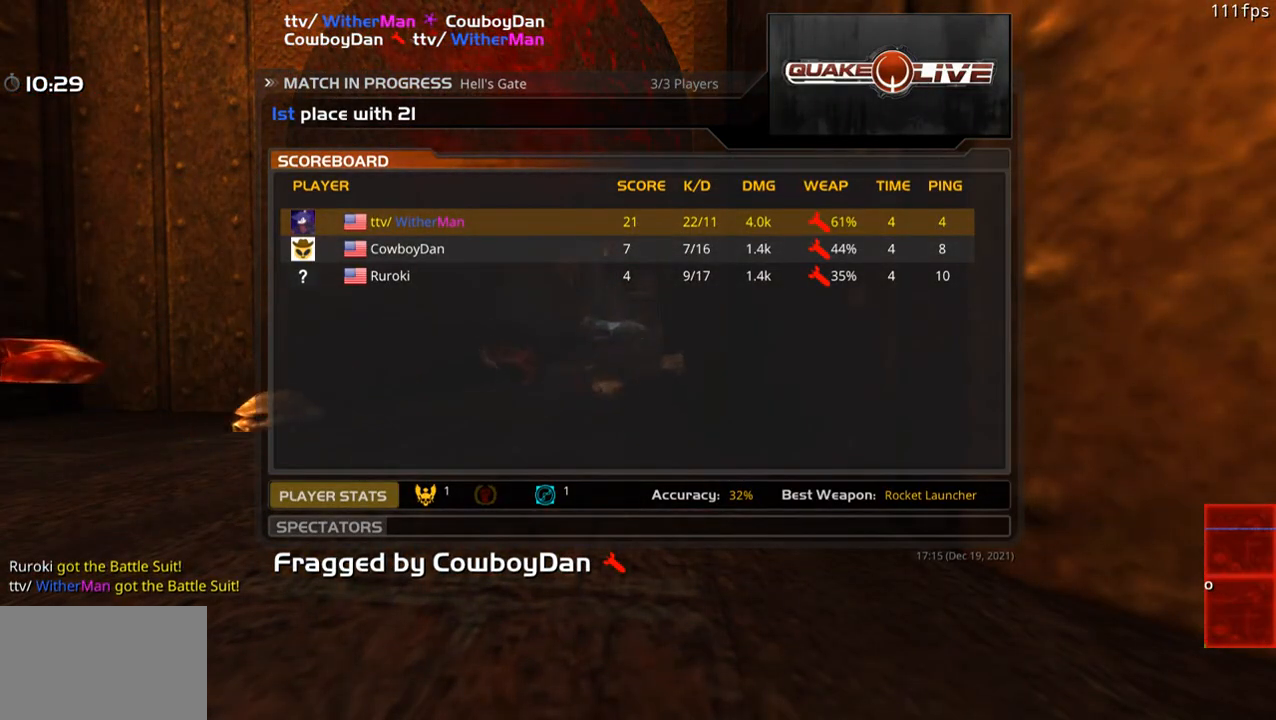
{"keys": ["w"], "mouse": [], "events": [[100, "w", "down"], [233, "mouse_left", "down"], [233, "w", "up"], [283, "w", "down"], [333, "mouse_left", "up"]]}
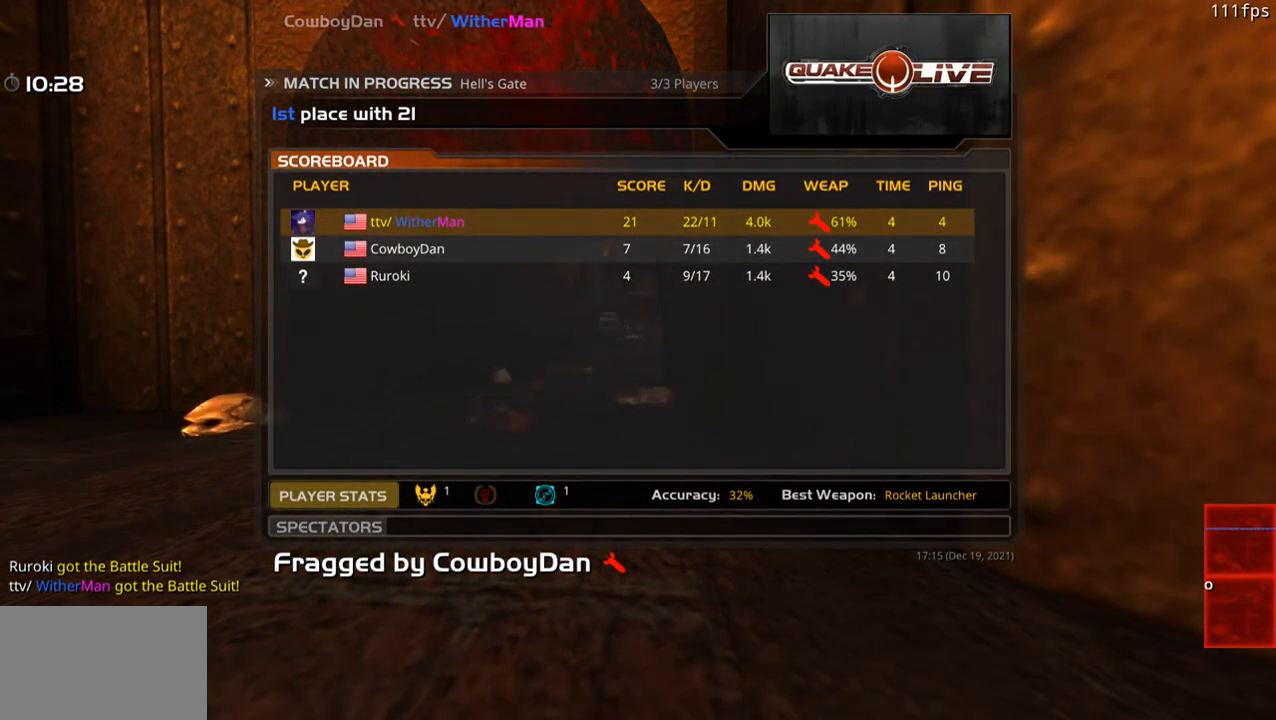
{"keys": ["w"], "mouse": [], "events": [[17, "mouse_left", "down"], [67, "mouse_left", "up"], [217, "mouse_left", "down"], [300, "mouse_left", "up"]]}